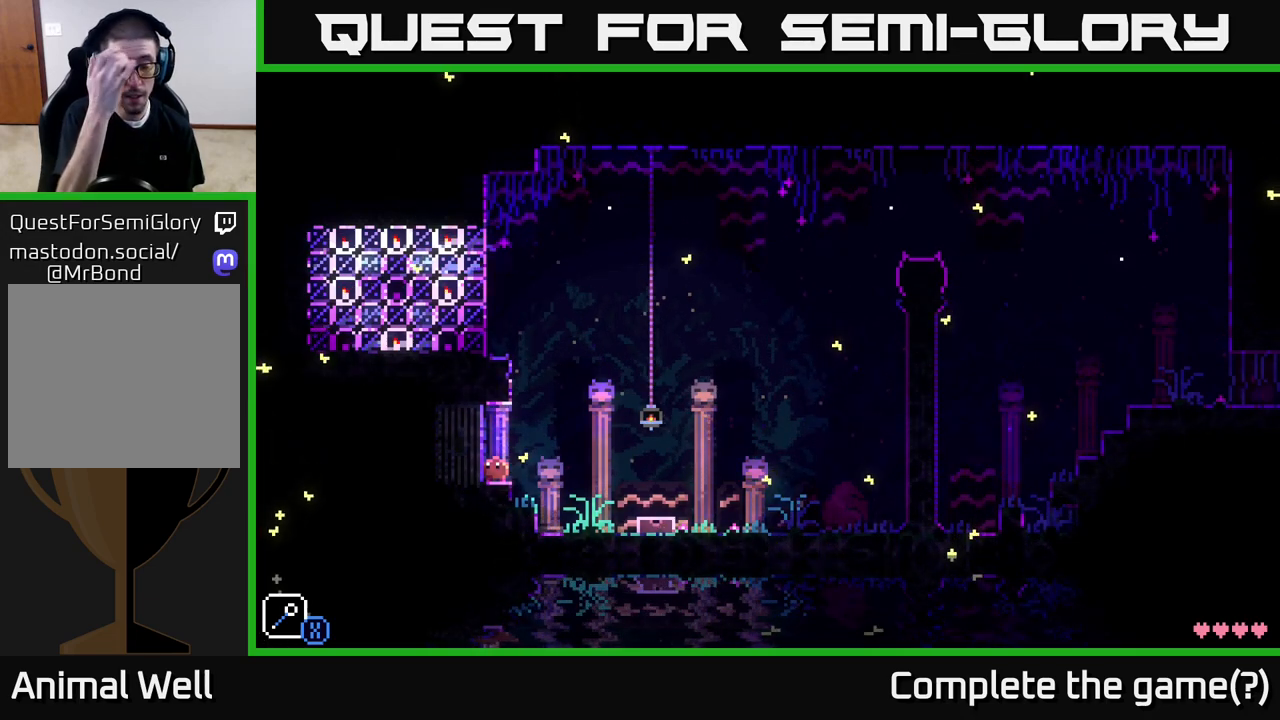
Gameplay with a controller (Xbox layout); each line is a JSON object with the inputs held at the frame after it. "events" lists button and stick changes between this image and that frame as [ms after this image, input, new state], when the widget could be followed in between.
{"buttons": [], "left_stick": "center", "right_stick": "center", "events": []}
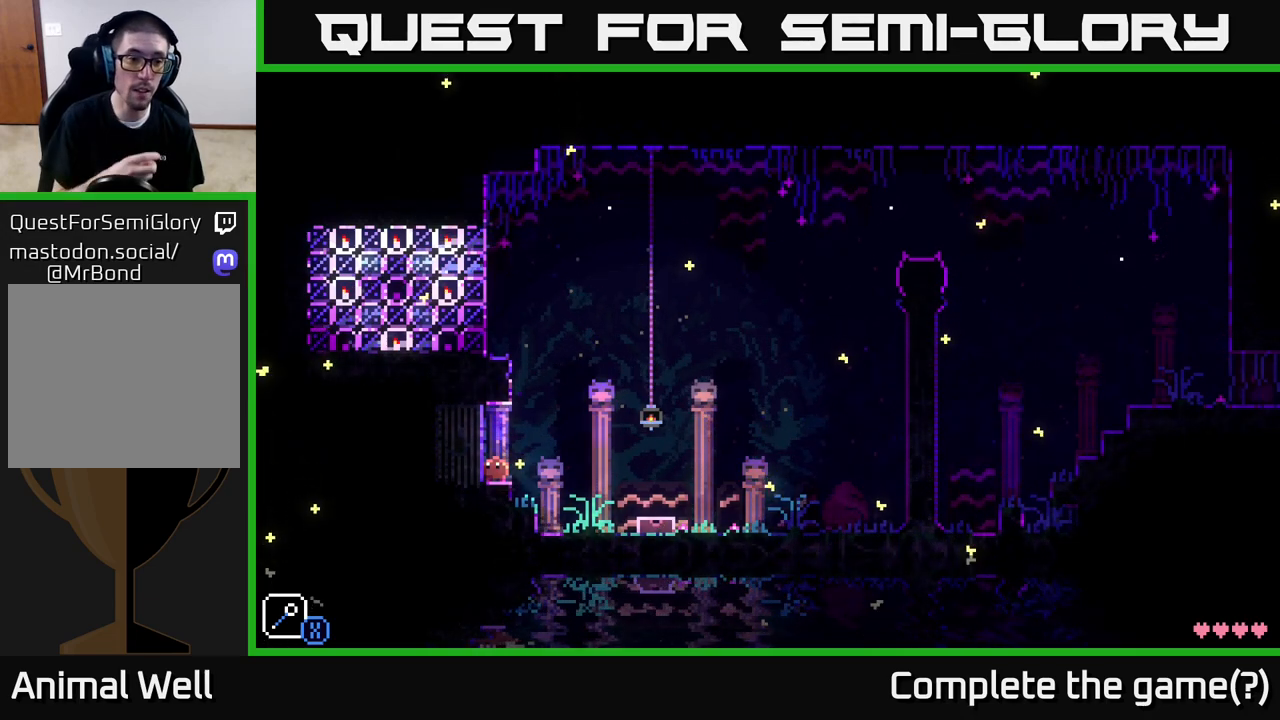
{"buttons": [], "left_stick": "center", "right_stick": "center", "events": []}
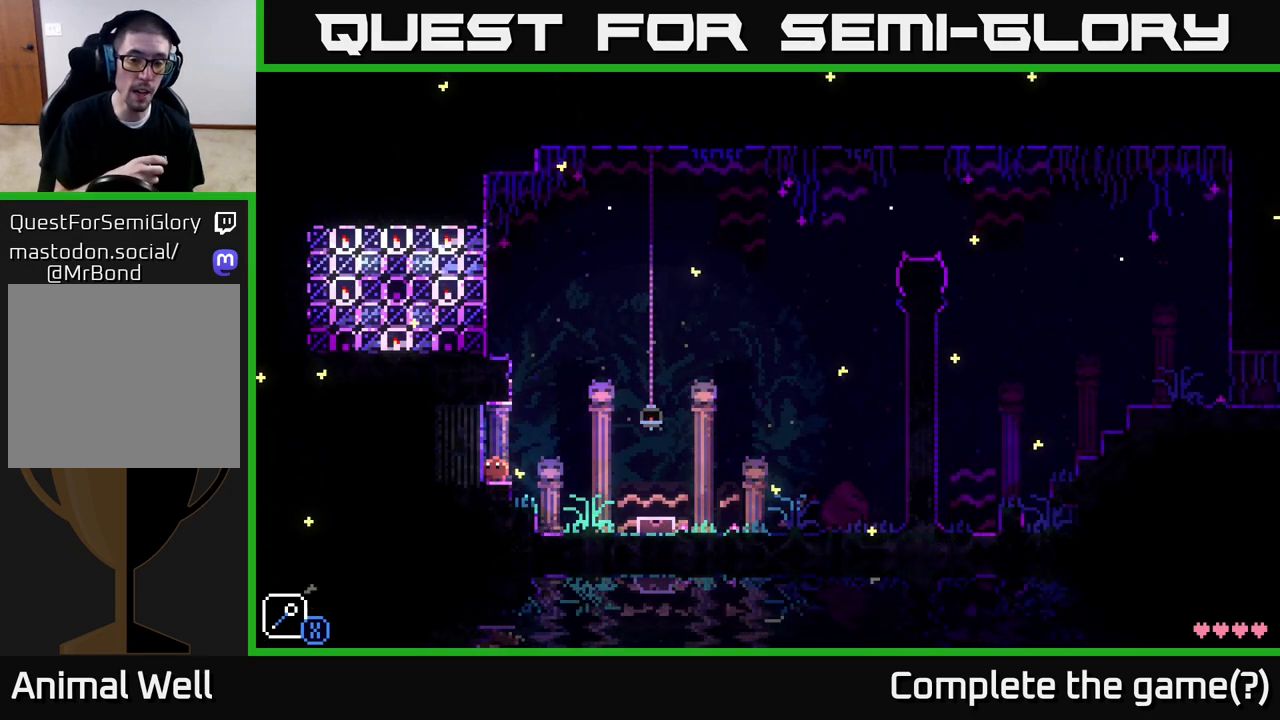
{"buttons": [], "left_stick": "center", "right_stick": "center", "events": [[233, "SELECT", "down"], [333, "SELECT", "up"]]}
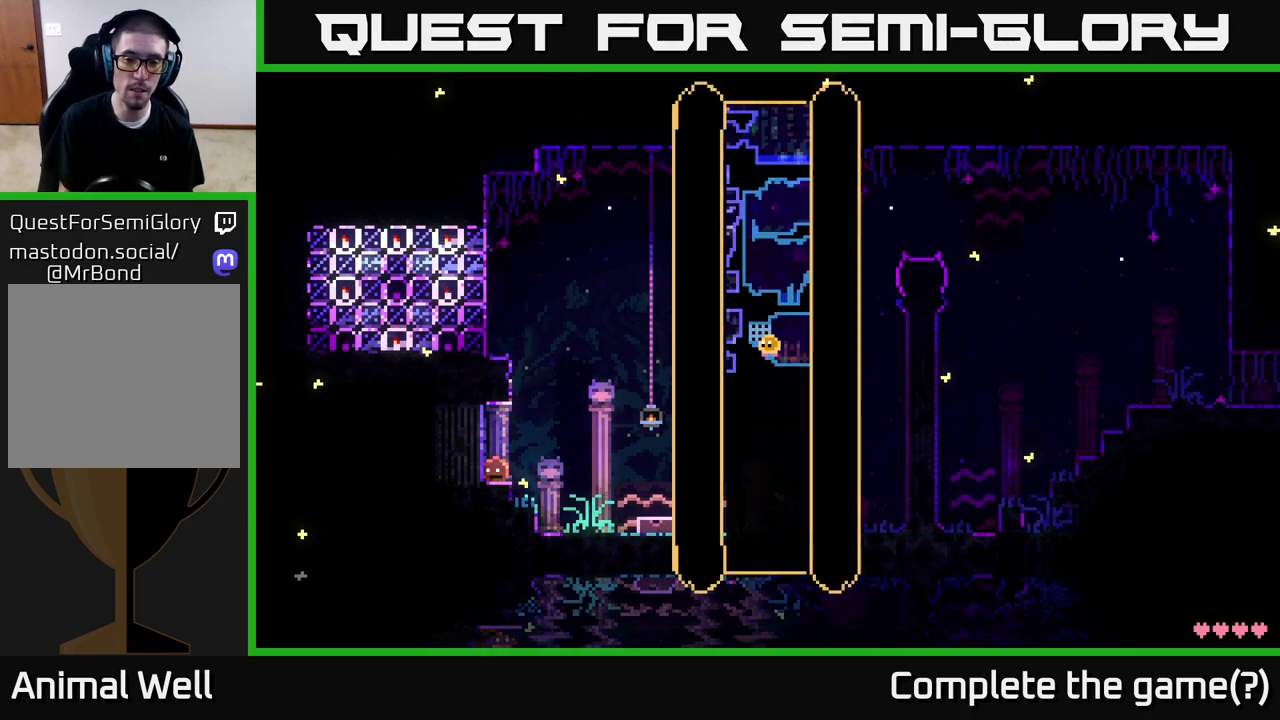
{"buttons": [], "left_stick": "center", "right_stick": "center", "events": []}
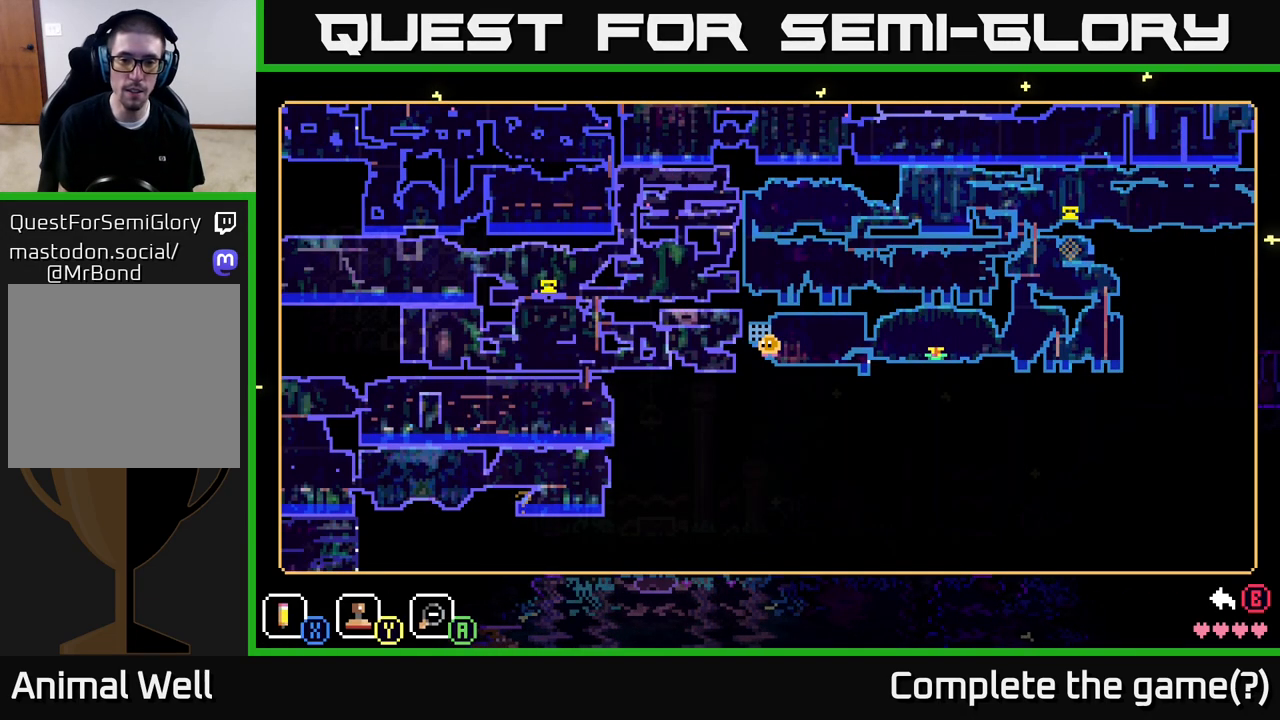
{"buttons": [], "left_stick": "center", "right_stick": "center", "events": []}
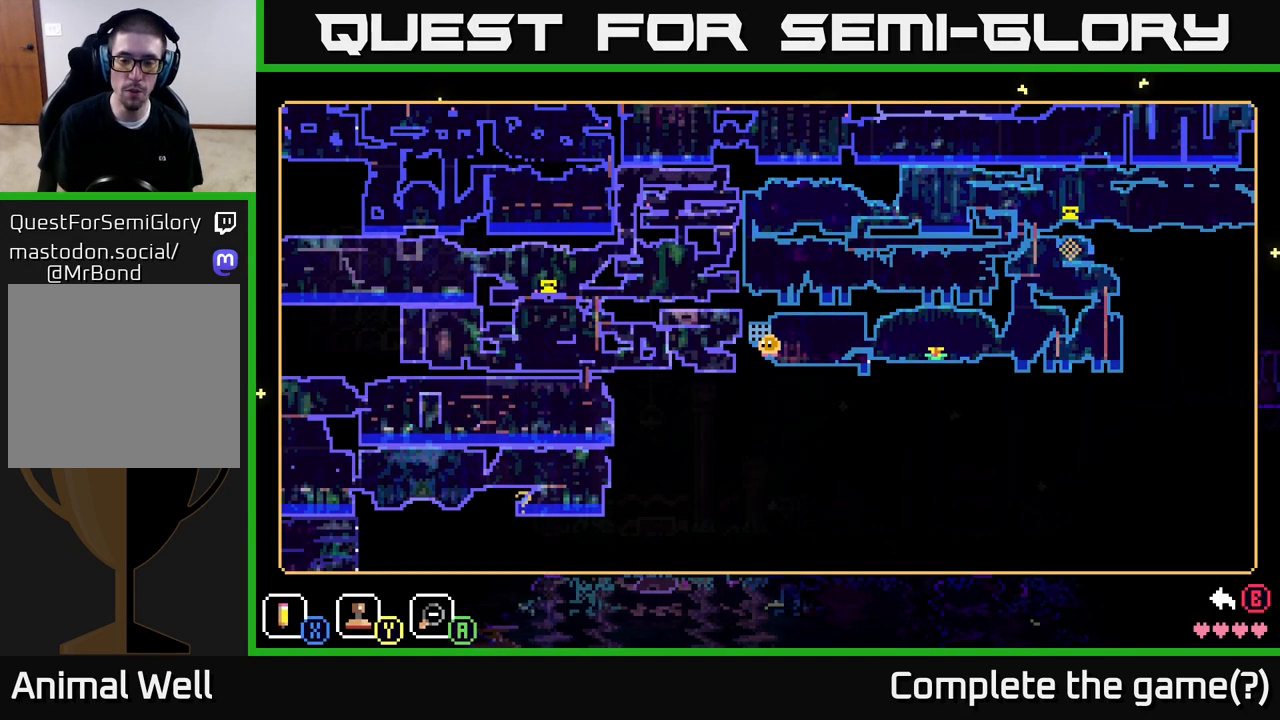
{"buttons": [], "left_stick": "up-right", "right_stick": "center", "events": [[400, "left_stick", "up-right"]]}
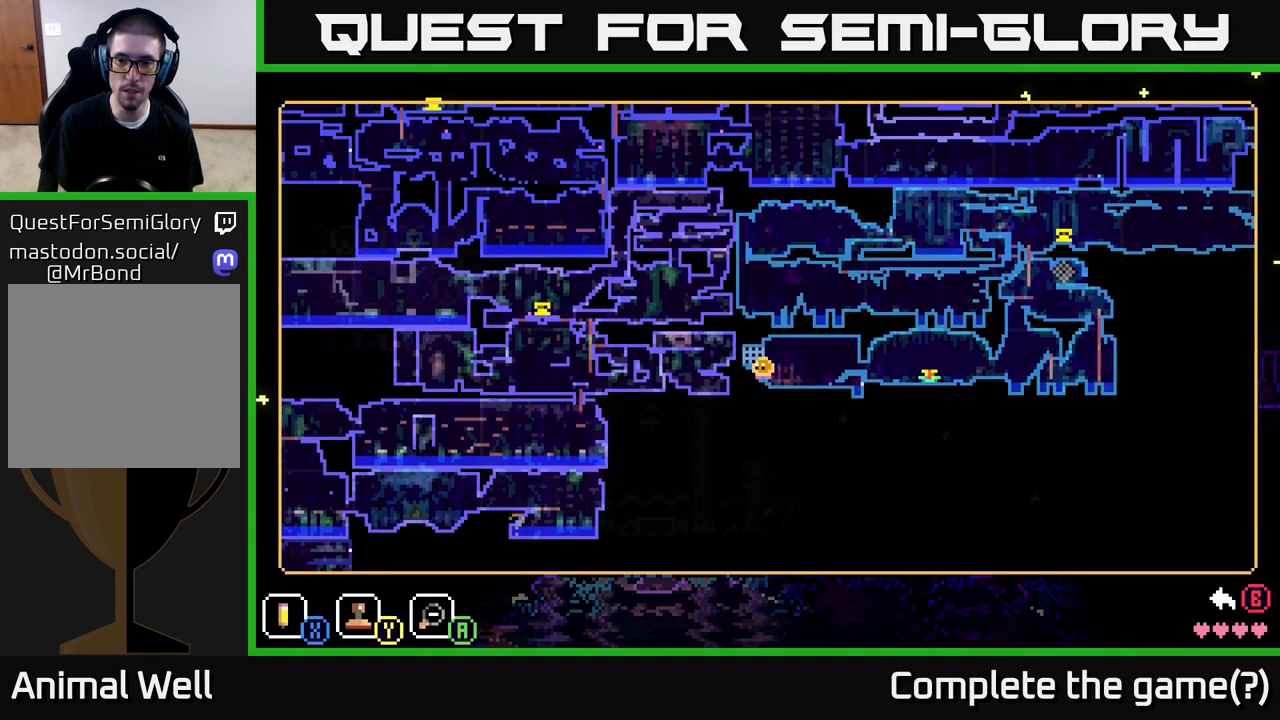
{"buttons": [], "left_stick": "center", "right_stick": "center", "events": [[117, "left_stick", "center"]]}
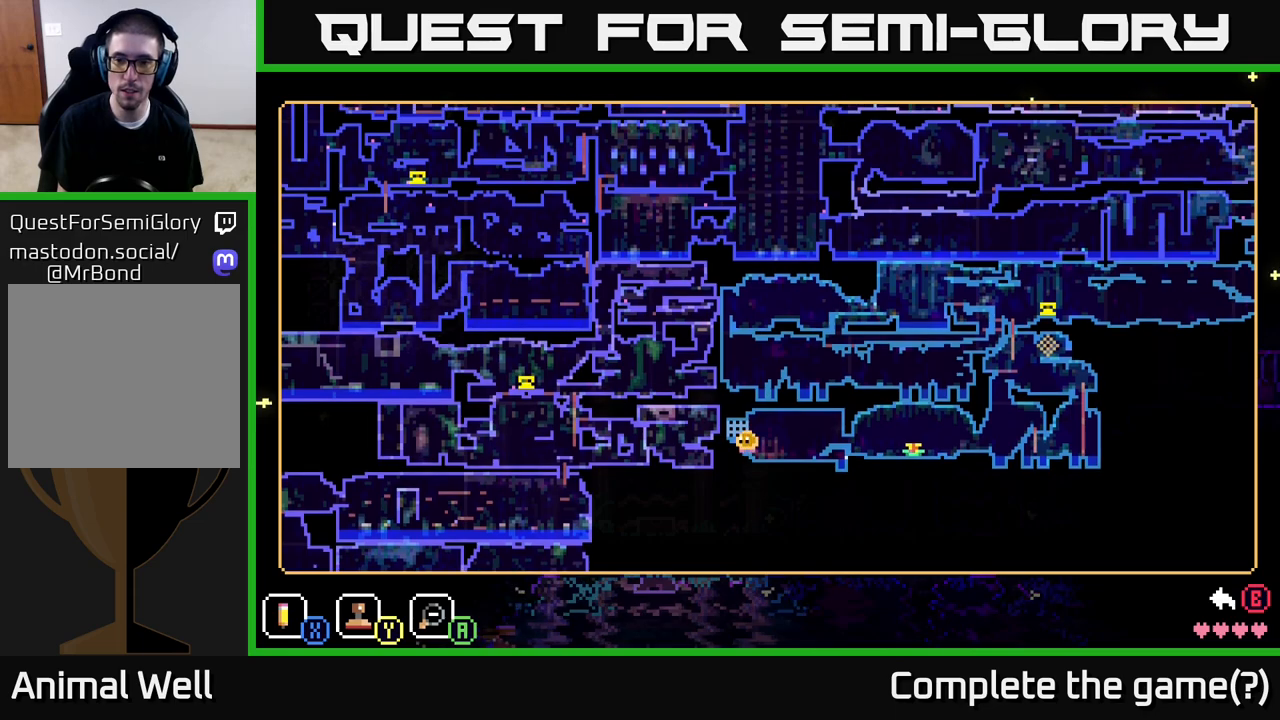
{"buttons": [], "left_stick": "center", "right_stick": "center", "events": []}
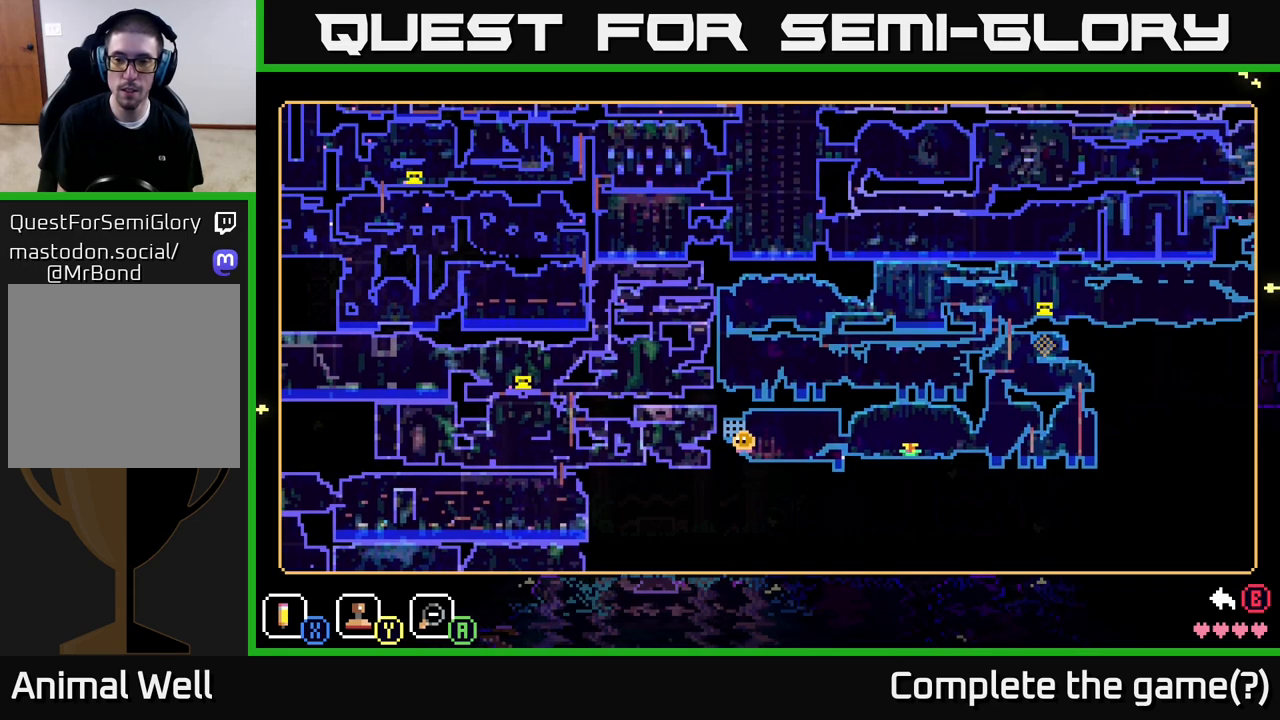
{"buttons": [], "left_stick": "center", "right_stick": "center", "events": []}
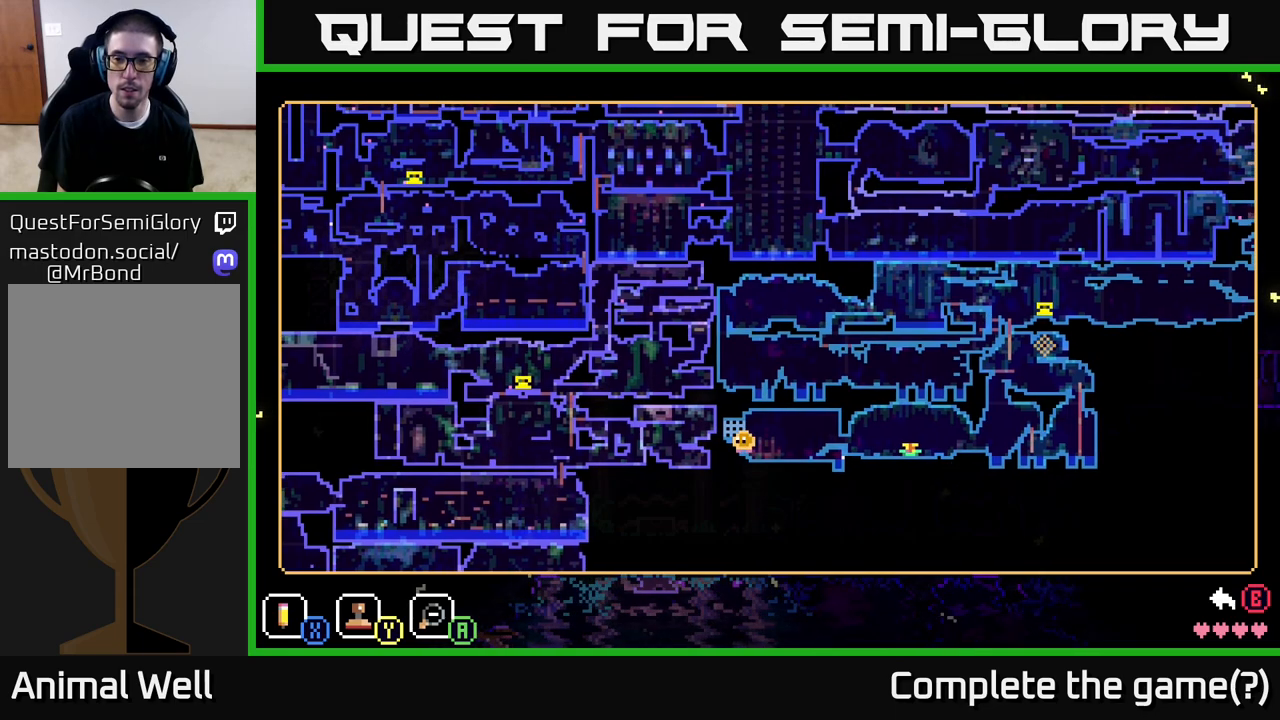
{"buttons": [], "left_stick": "center", "right_stick": "center", "events": []}
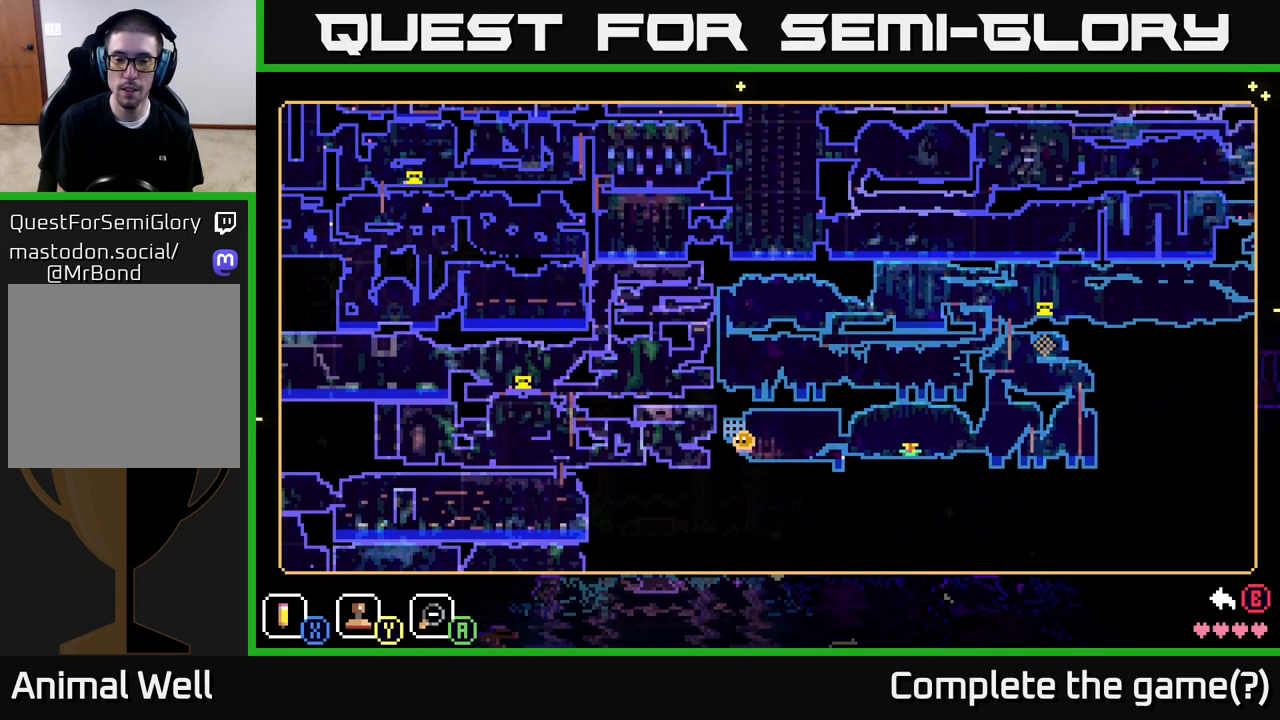
{"buttons": [], "left_stick": "center", "right_stick": "center", "events": []}
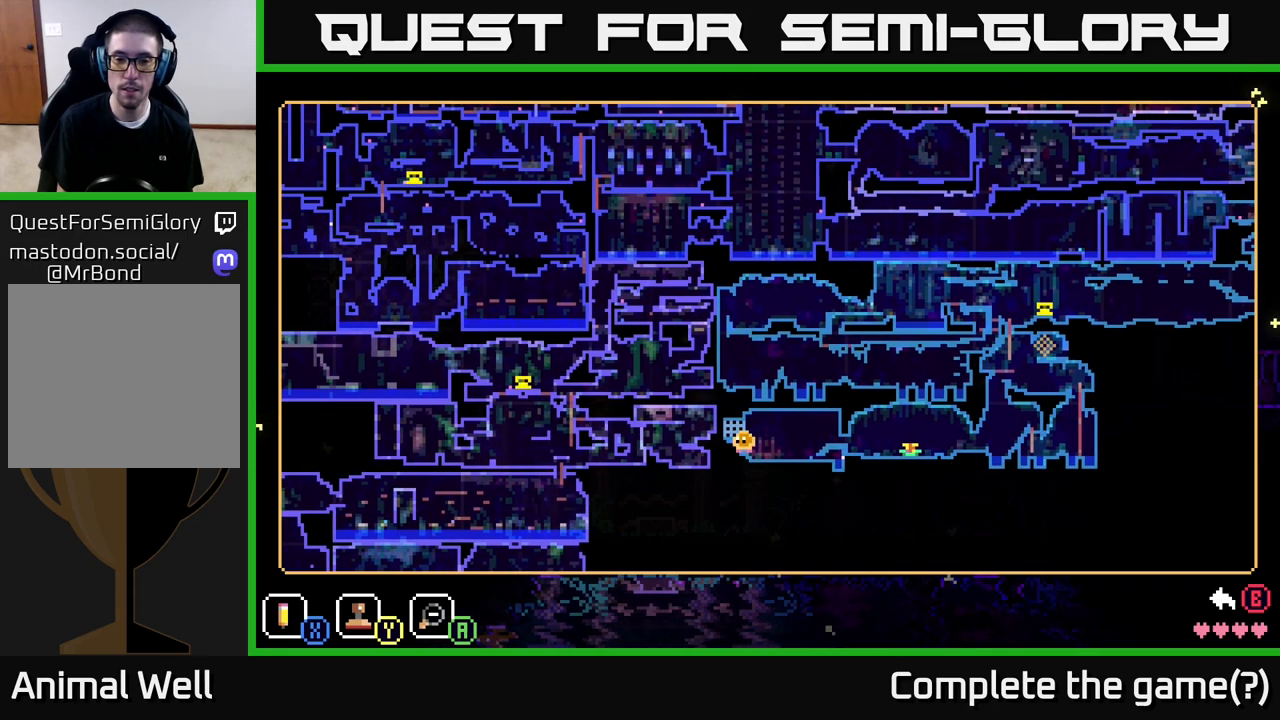
{"buttons": [], "left_stick": "center", "right_stick": "center", "events": []}
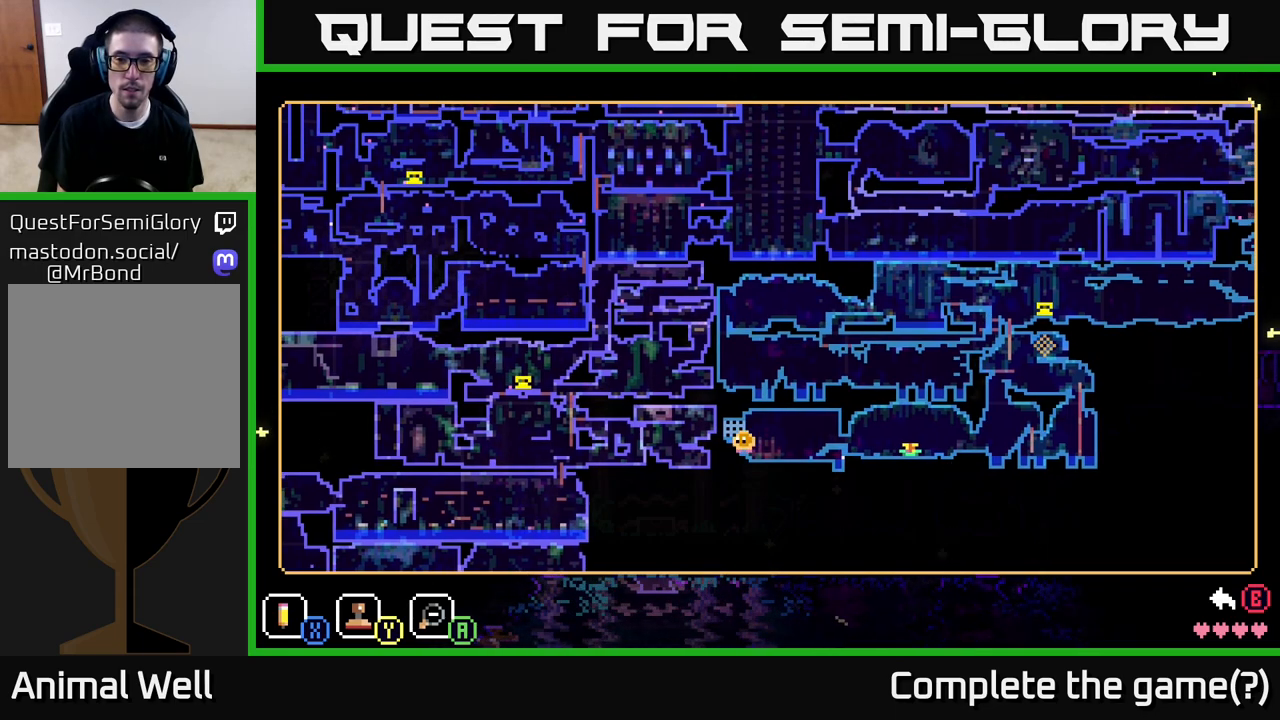
{"buttons": [], "left_stick": "right", "right_stick": "center", "events": [[383, "left_stick", "right"]]}
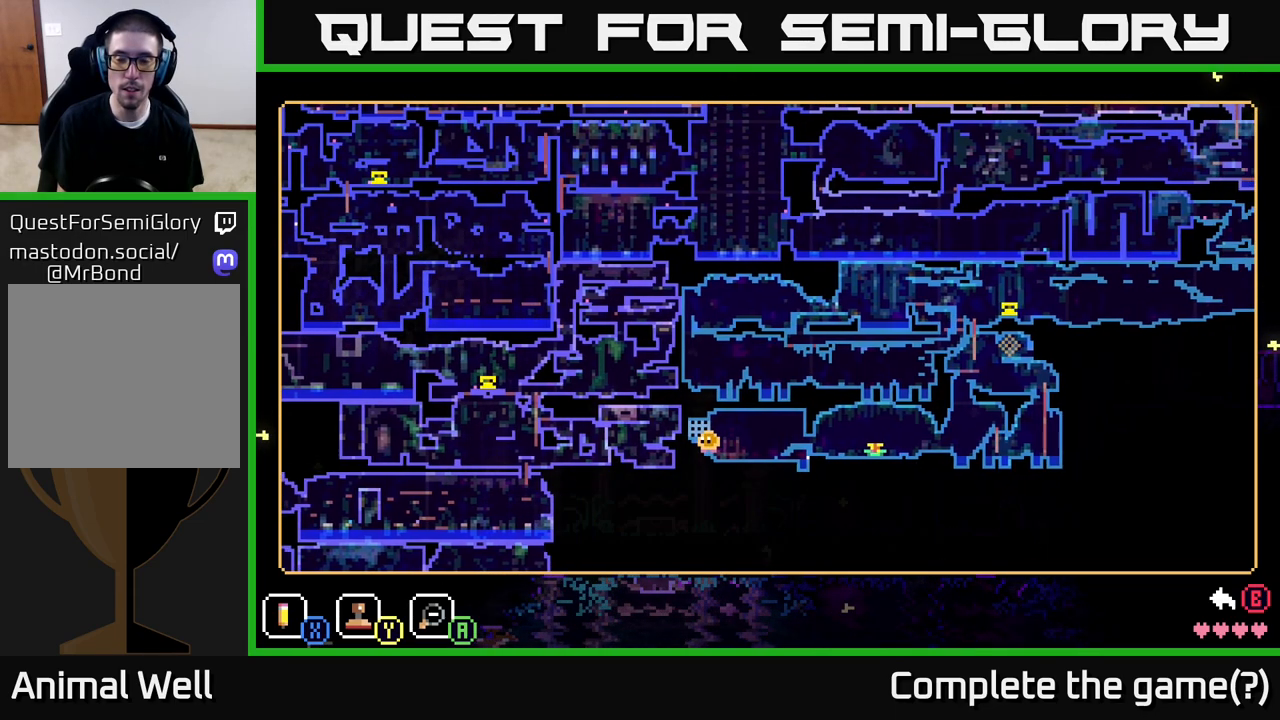
{"buttons": [], "left_stick": "right", "right_stick": "center", "events": [[200, "left_stick", "up-right"], [383, "left_stick", "right"]]}
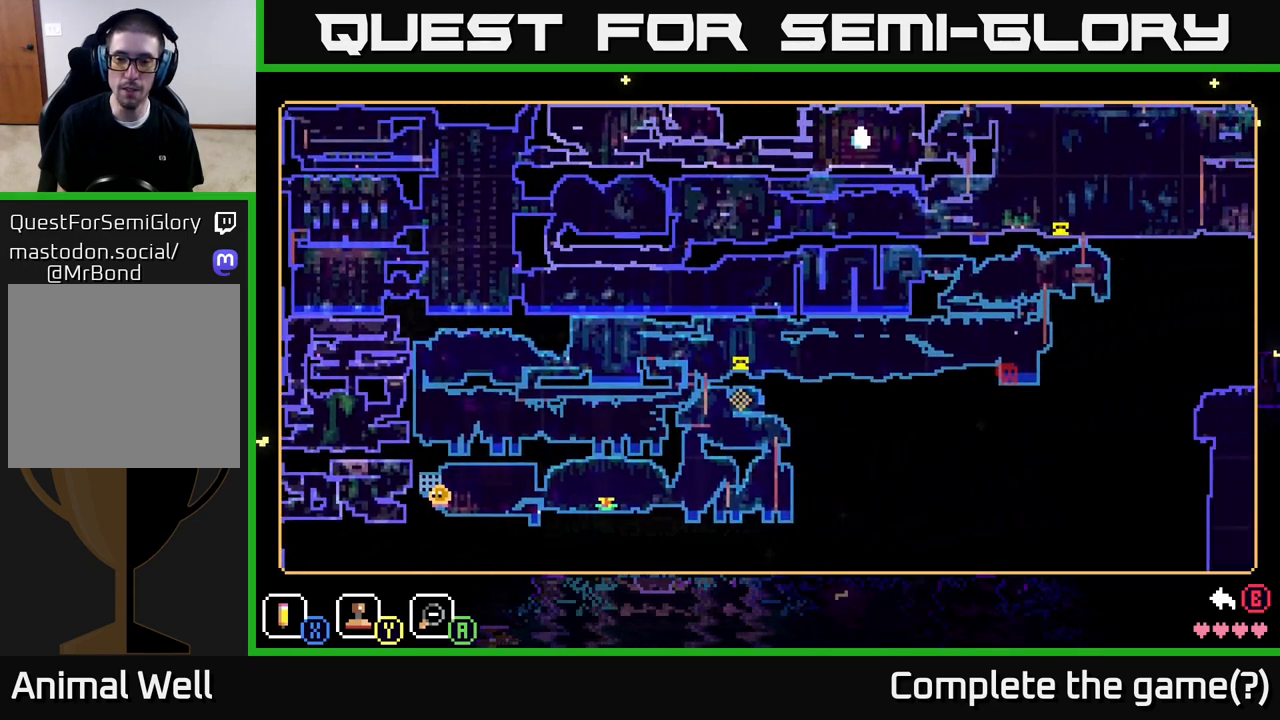
{"buttons": [], "left_stick": "right", "right_stick": "center", "events": [[67, "left_stick", "center"], [133, "left_stick", "left"], [350, "left_stick", "right"]]}
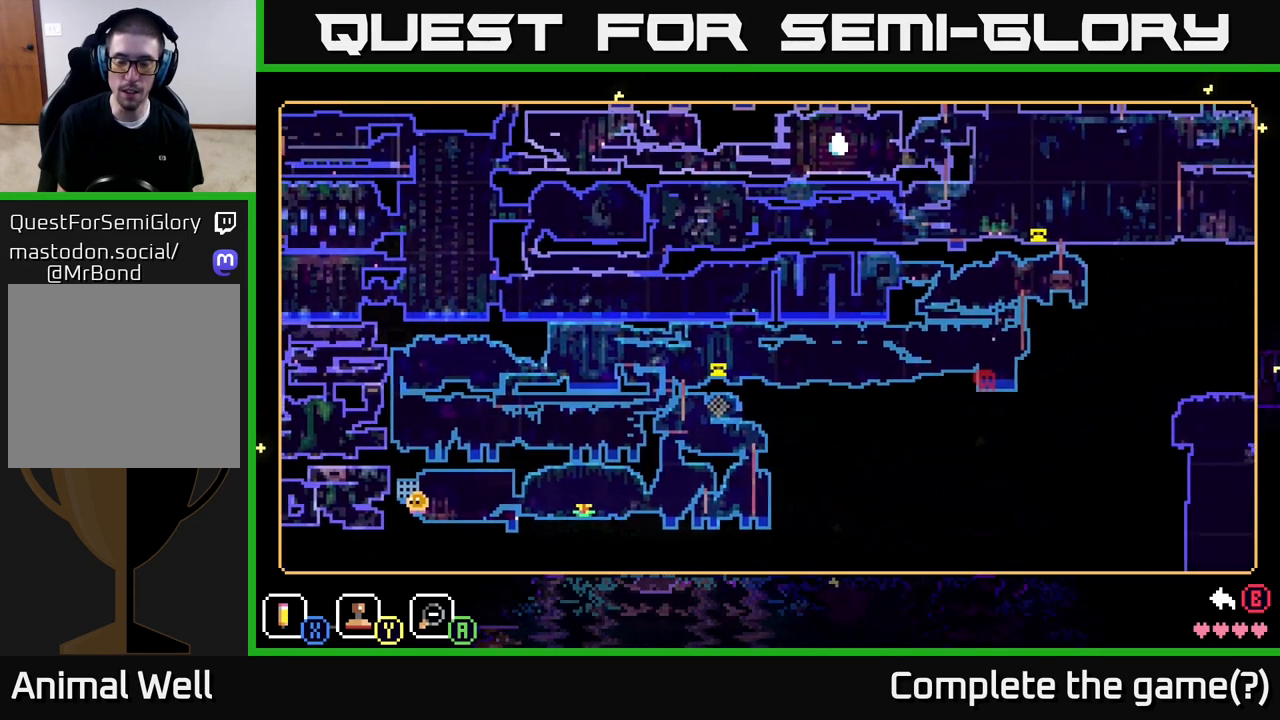
{"buttons": [], "left_stick": "down-right", "right_stick": "center", "events": [[17, "left_stick", "left"], [217, "left_stick", "right"], [333, "left_stick", "left"], [500, "left_stick", "down-right"]]}
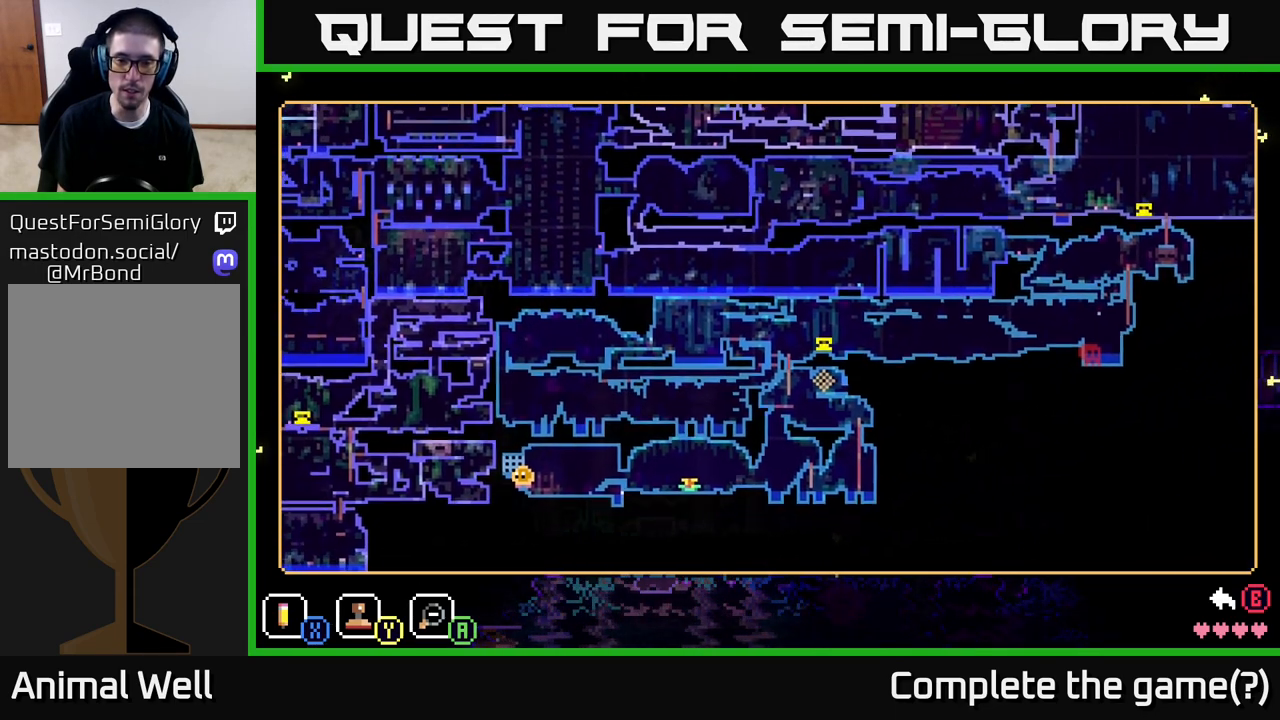
{"buttons": [], "left_stick": "down-left", "right_stick": "center", "events": [[150, "left_stick", "left"], [233, "left_stick", "up-left"], [383, "left_stick", "down-left"]]}
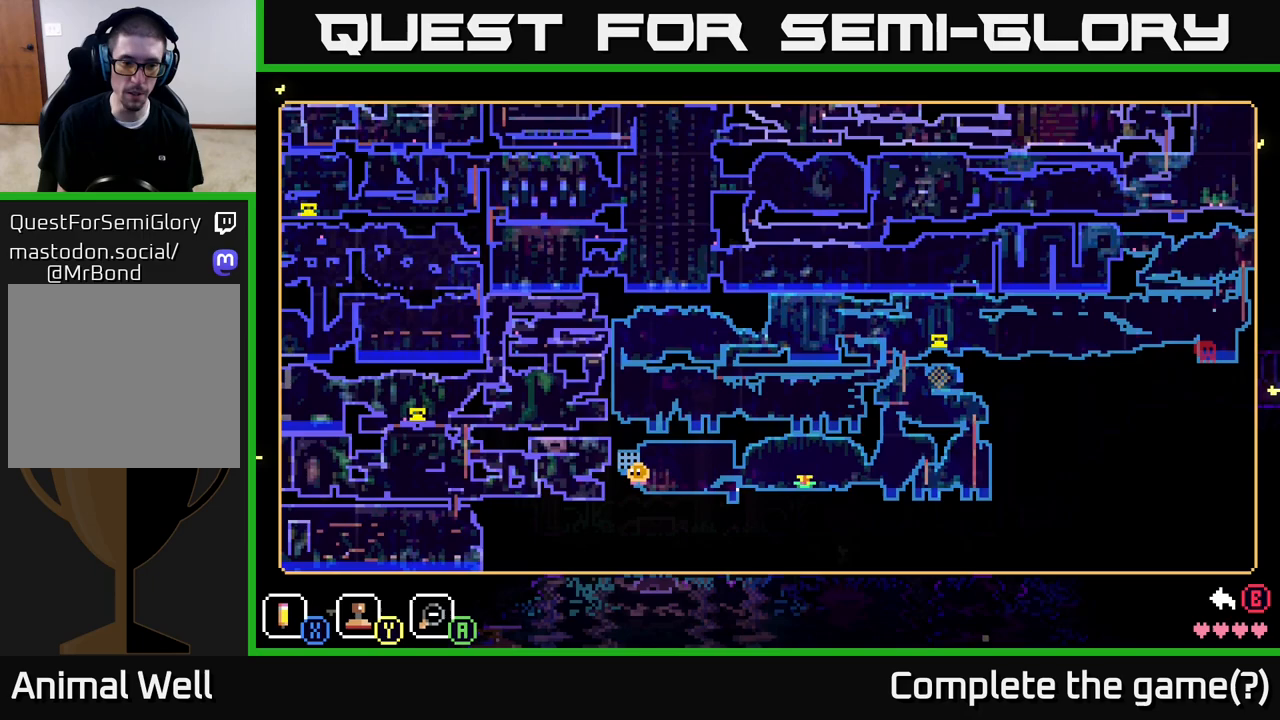
{"buttons": [], "left_stick": "down-left", "right_stick": "center", "events": [[283, "left_stick", "left"], [433, "left_stick", "down-left"]]}
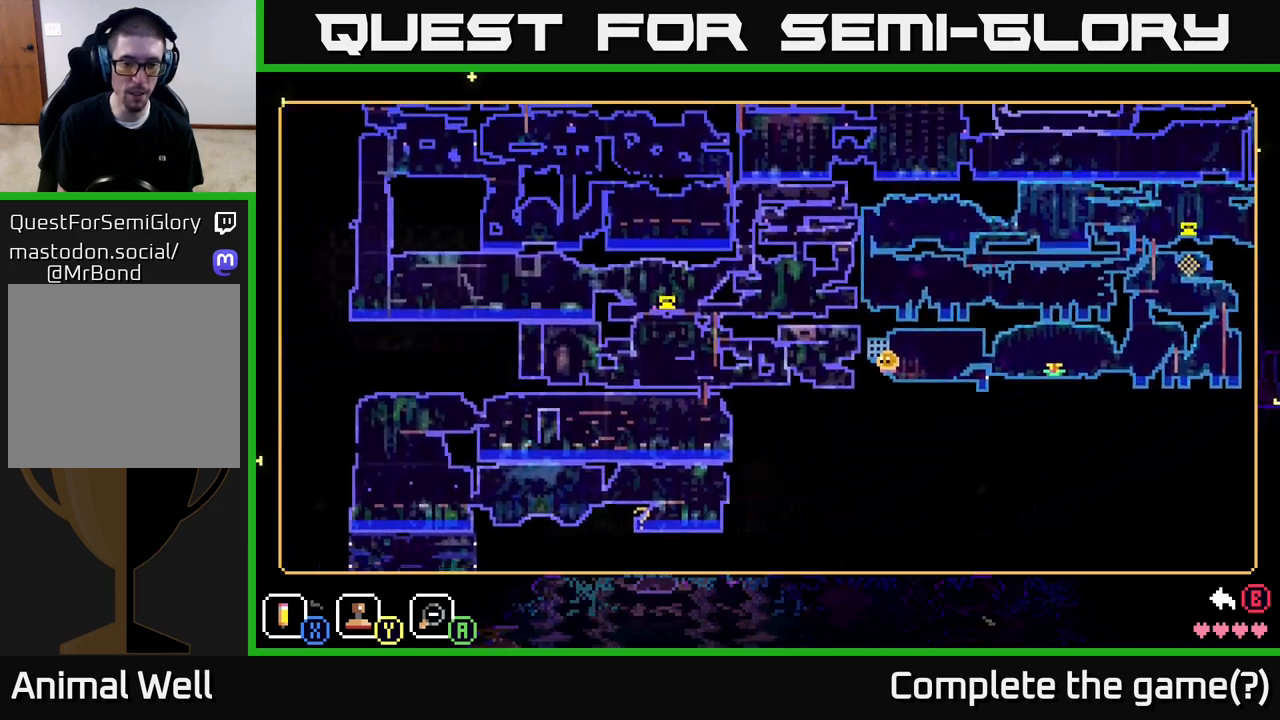
{"buttons": [], "left_stick": "down-left", "right_stick": "center", "events": [[117, "left_stick", "center"], [333, "left_stick", "down-left"]]}
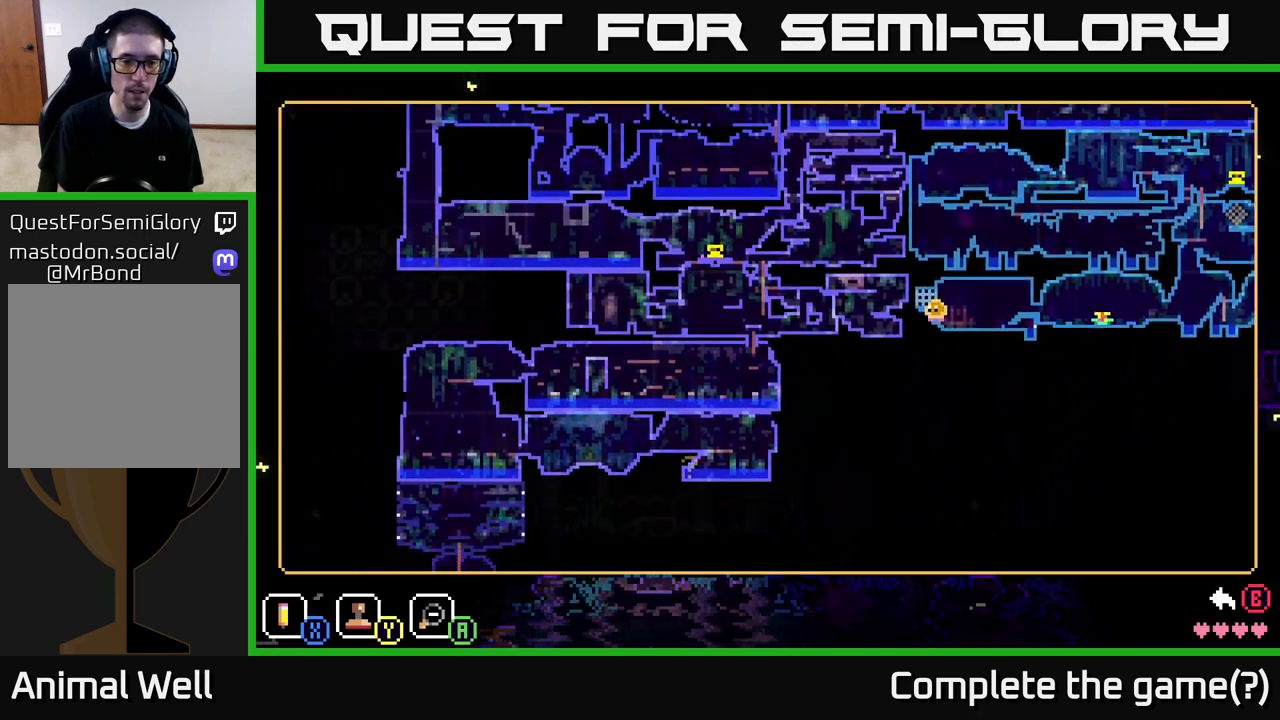
{"buttons": [], "left_stick": "center", "right_stick": "center", "events": [[400, "left_stick", "left"], [500, "left_stick", "center"]]}
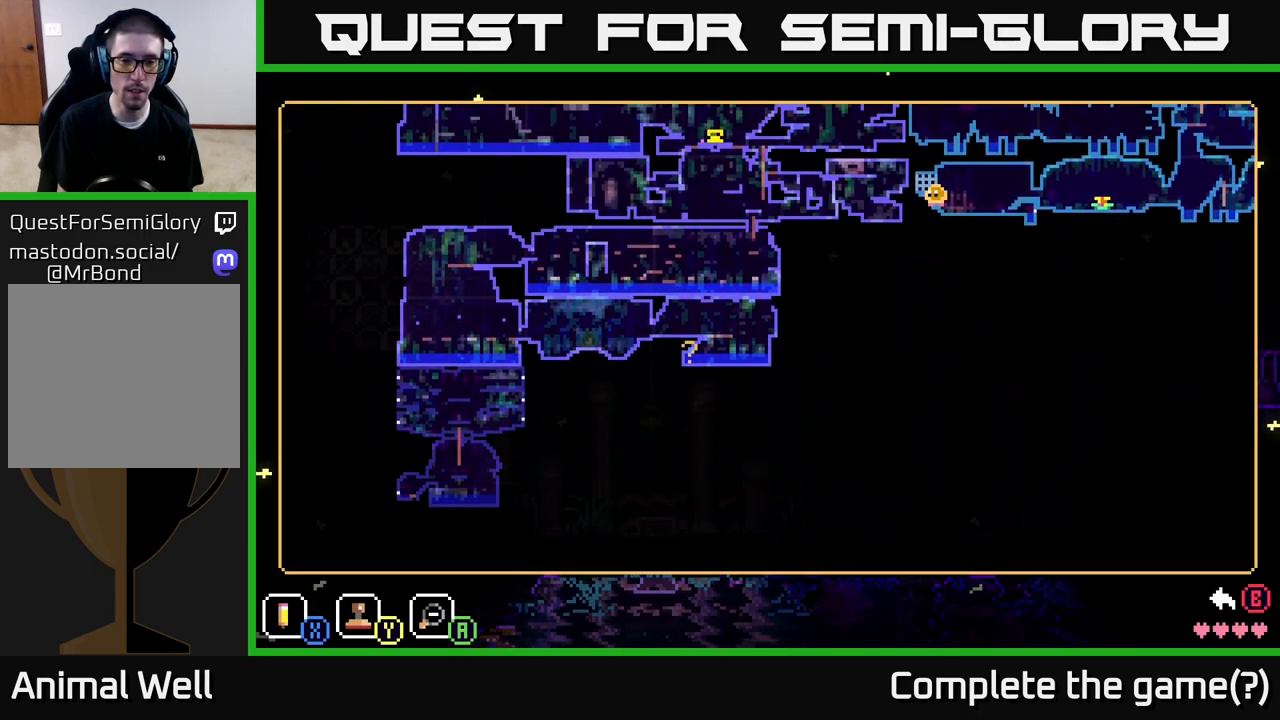
{"buttons": [], "left_stick": "down-left", "right_stick": "center", "events": [[483, "left_stick", "down-left"]]}
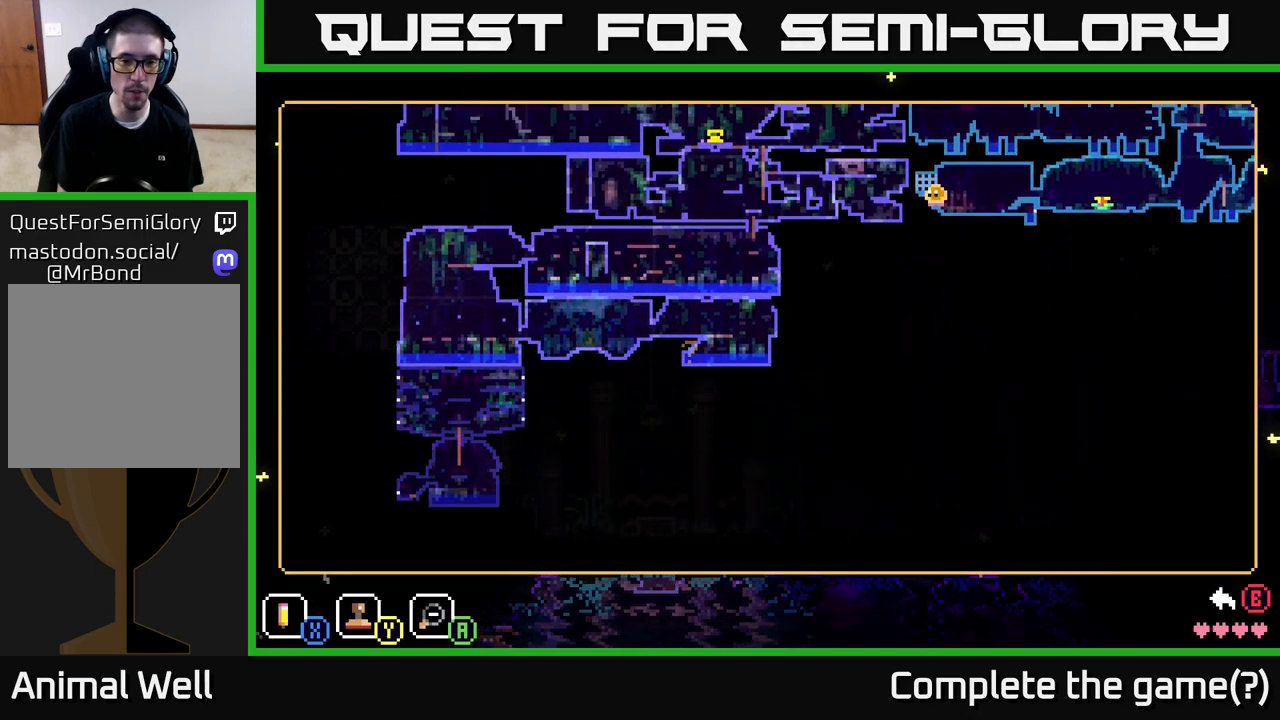
{"buttons": [], "left_stick": "center", "right_stick": "center", "events": [[217, "left_stick", "center"]]}
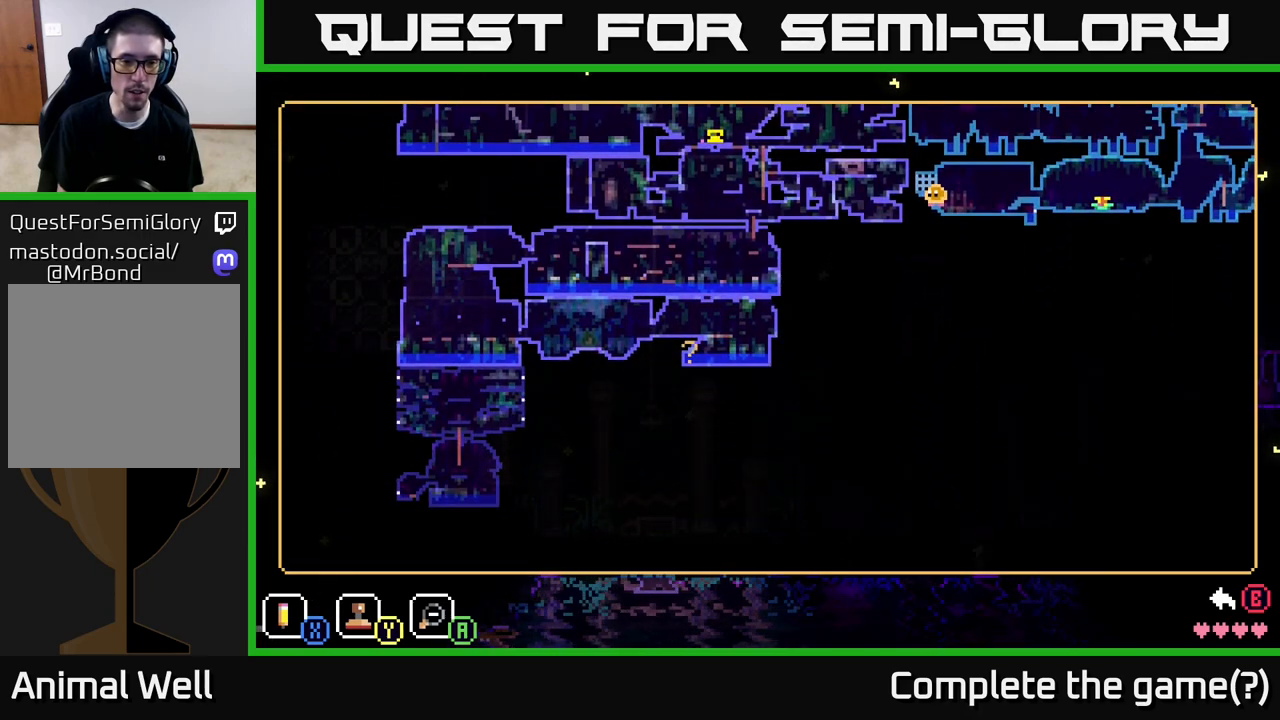
{"buttons": [], "left_stick": "center", "right_stick": "center", "events": []}
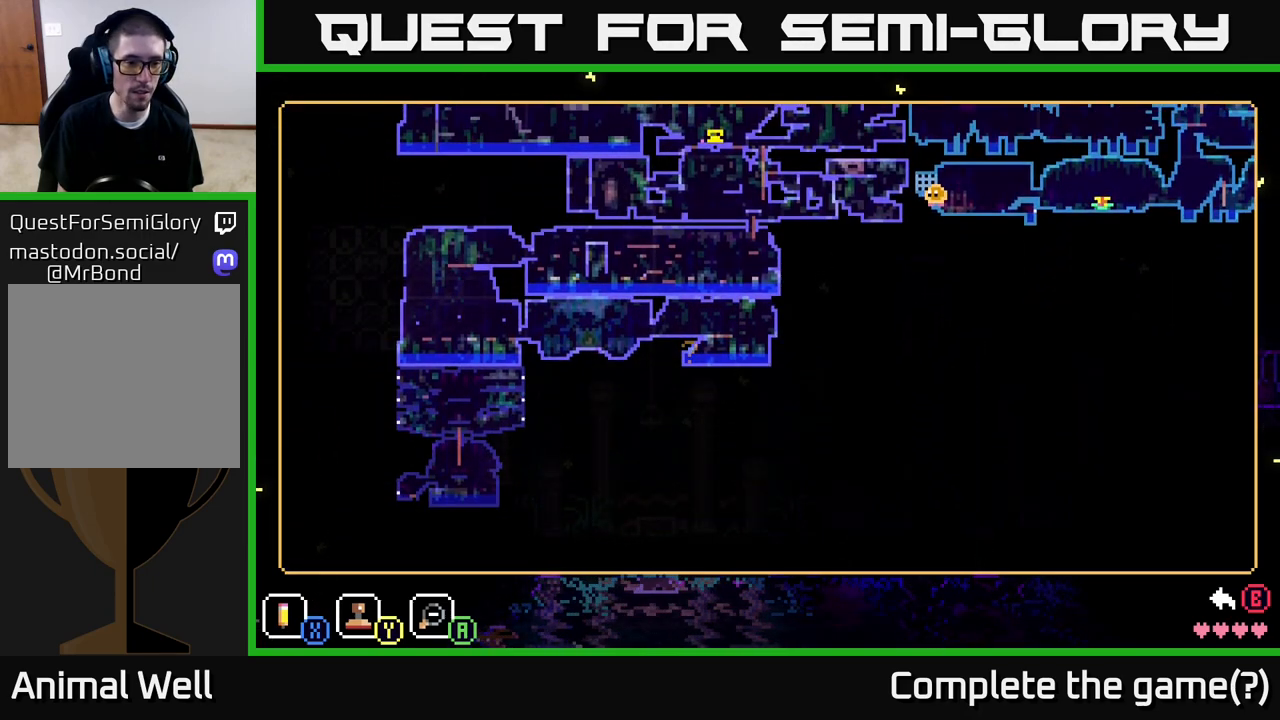
{"buttons": [], "left_stick": "center", "right_stick": "center", "events": [[100, "left_stick", "up"], [317, "left_stick", "center"]]}
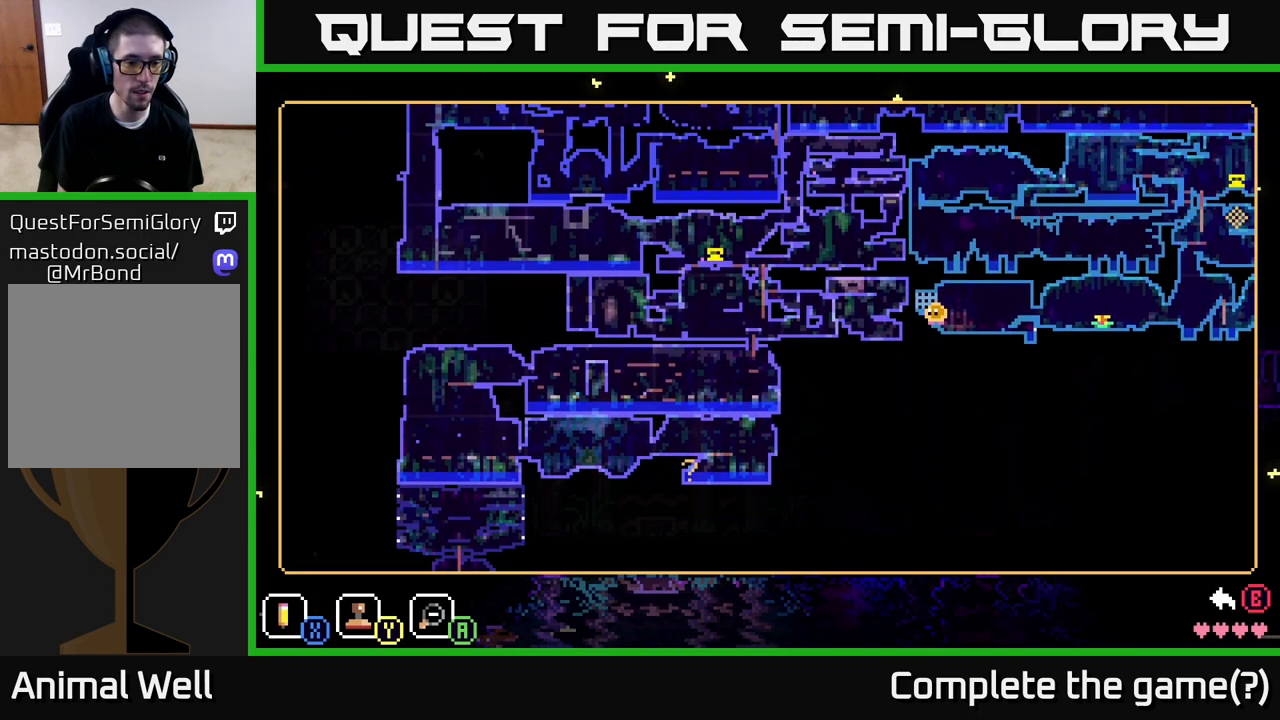
{"buttons": [], "left_stick": "center", "right_stick": "center", "events": [[83, "left_stick", "down"], [400, "left_stick", "center"]]}